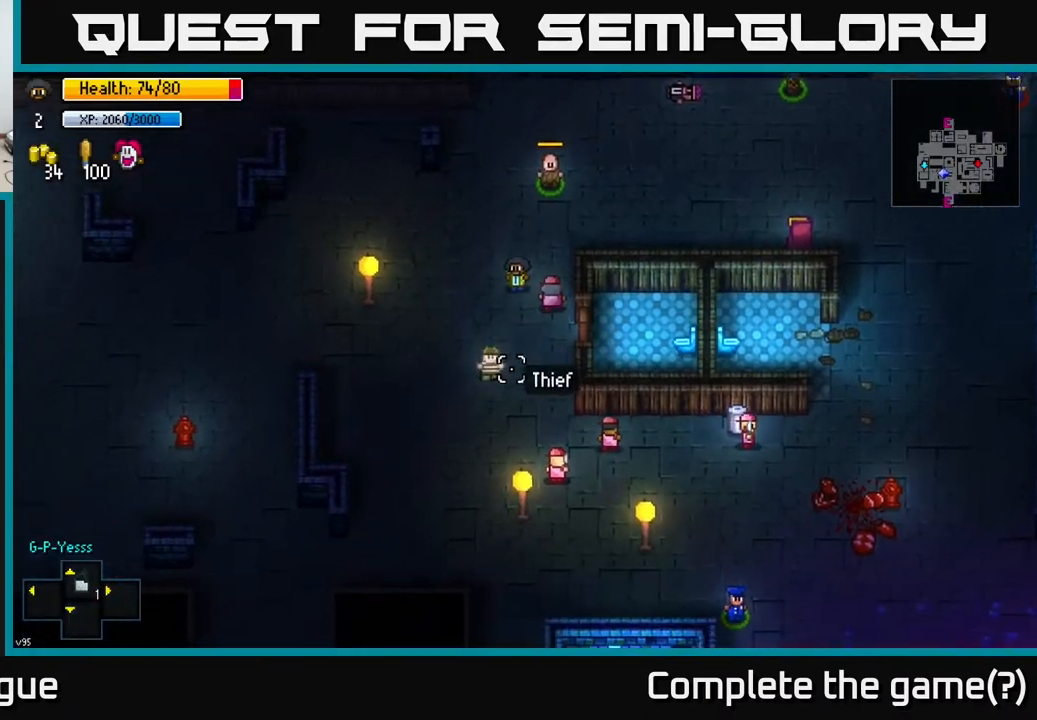
Gameplay with a controller (Xbox layout); each line is a JSON object with the inputs held at the frame after it. "events" lists button and stick changes between this image and that frame as [ms after this image, input, new state], when the widget could be followed in between.
{"buttons": [], "left_stick": "down-right", "right_stick": "down", "events": [[83, "left_stick", "down-right"], [317, "left_stick", "down"], [500, "left_stick", "down-right"]]}
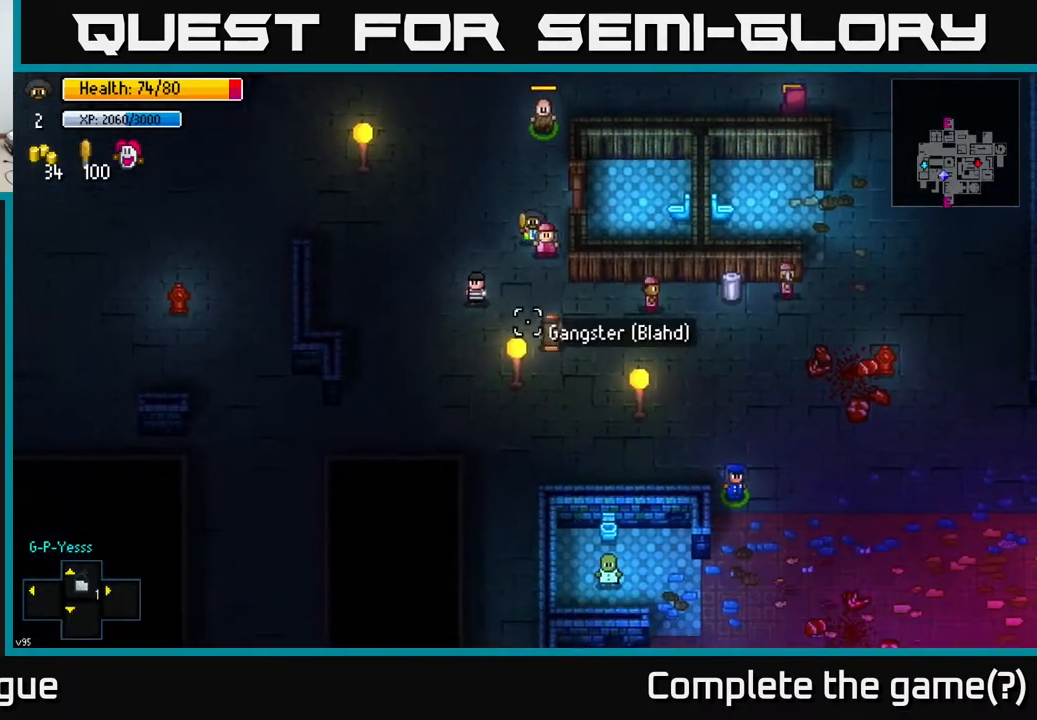
{"buttons": [], "left_stick": "down-right", "right_stick": "down", "events": []}
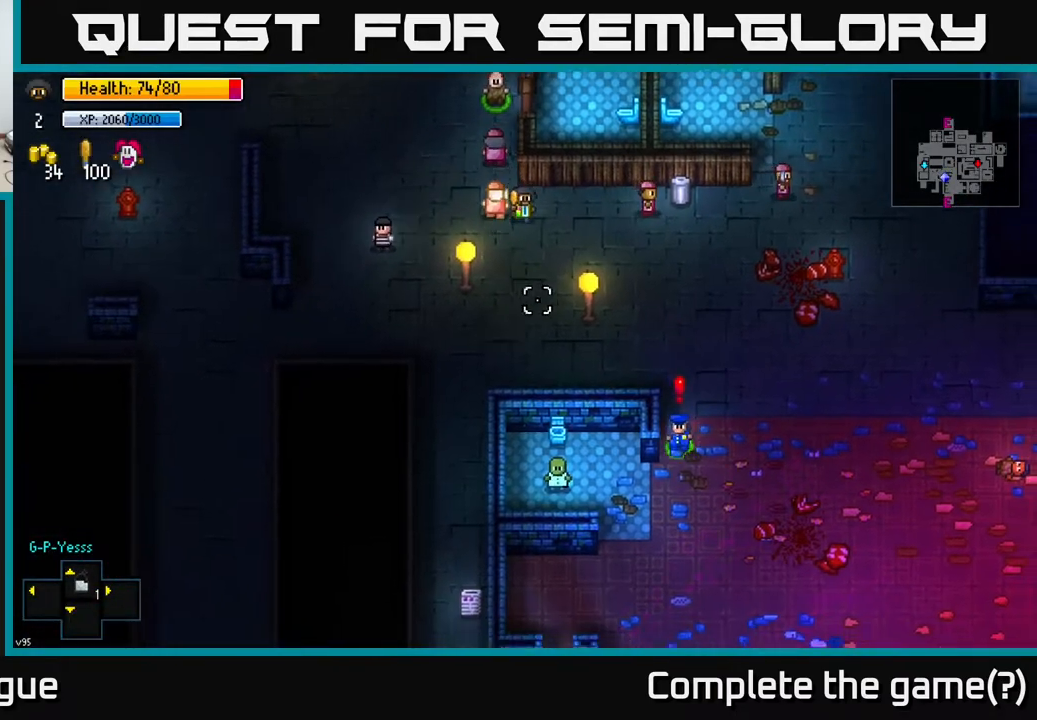
{"buttons": [], "left_stick": "center", "right_stick": "center", "events": [[117, "left_stick", "center"], [167, "L2", "down"], [167, "right_stick", "center"], [267, "L2", "up"]]}
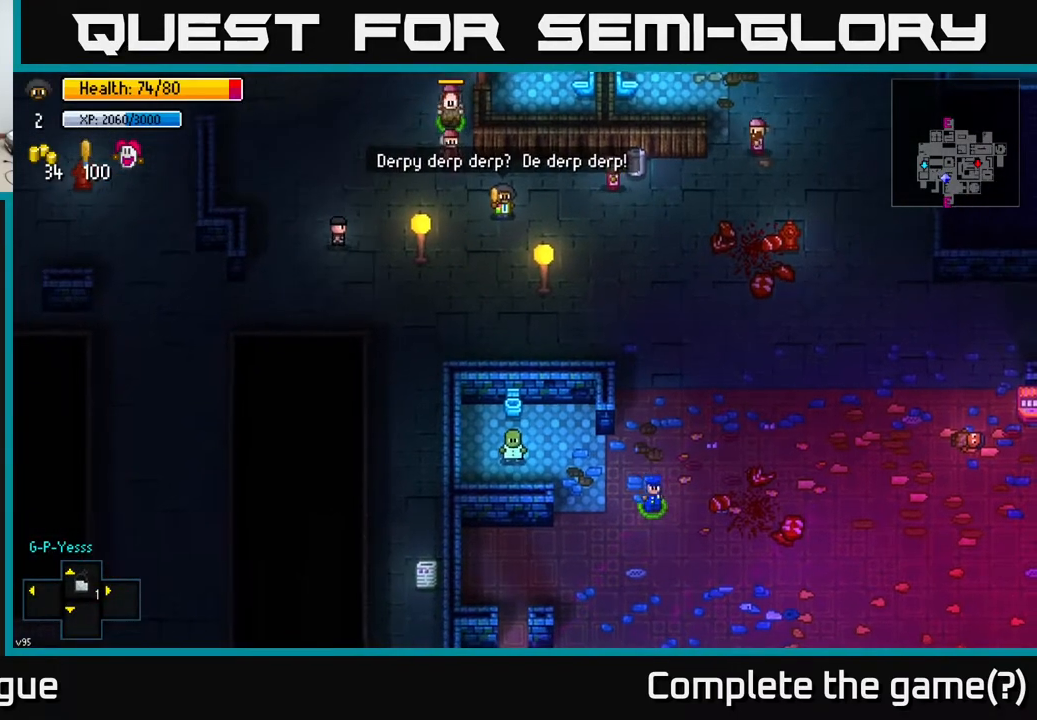
{"buttons": [], "left_stick": "center", "right_stick": "center", "events": []}
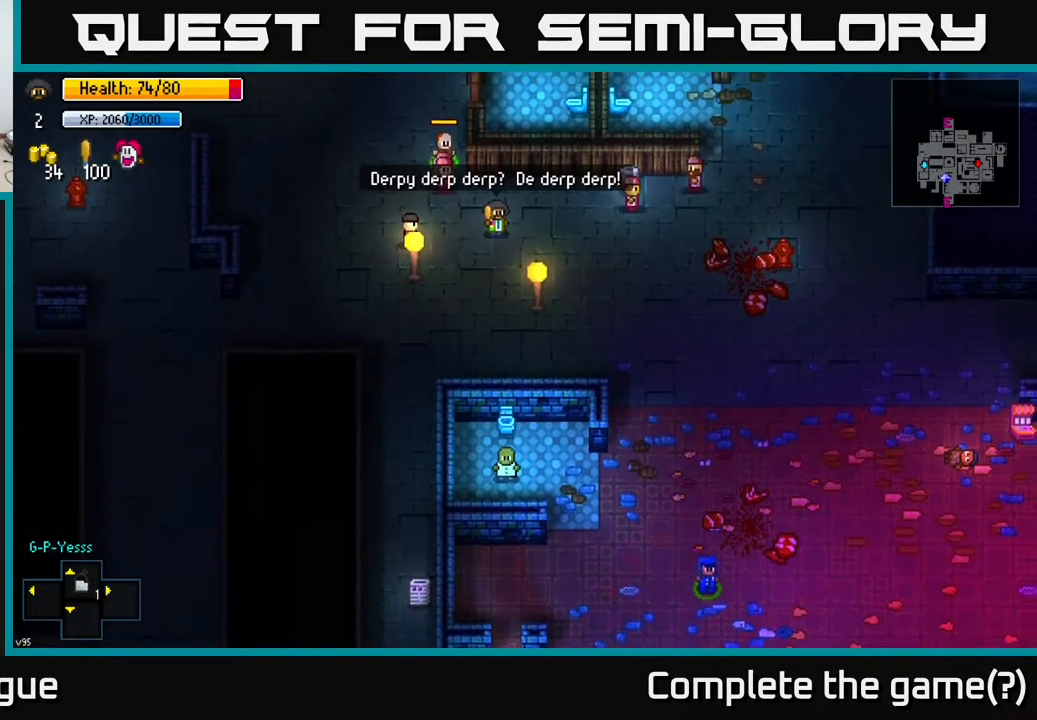
{"buttons": [], "left_stick": "center", "right_stick": "center", "events": []}
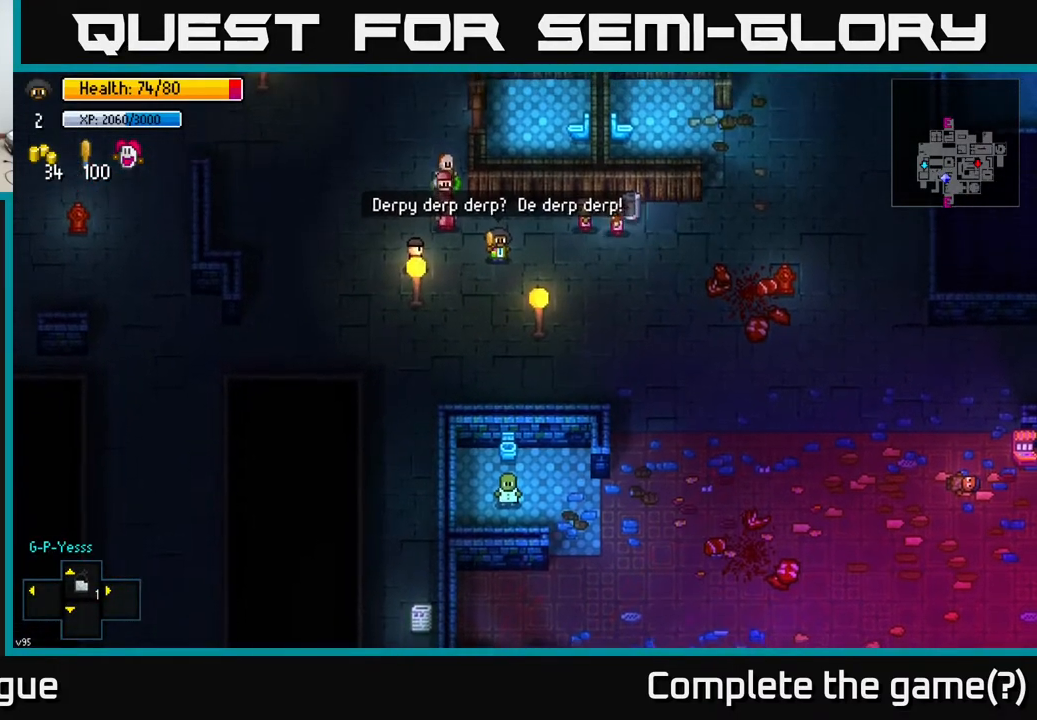
{"buttons": [], "left_stick": "center", "right_stick": "center", "events": []}
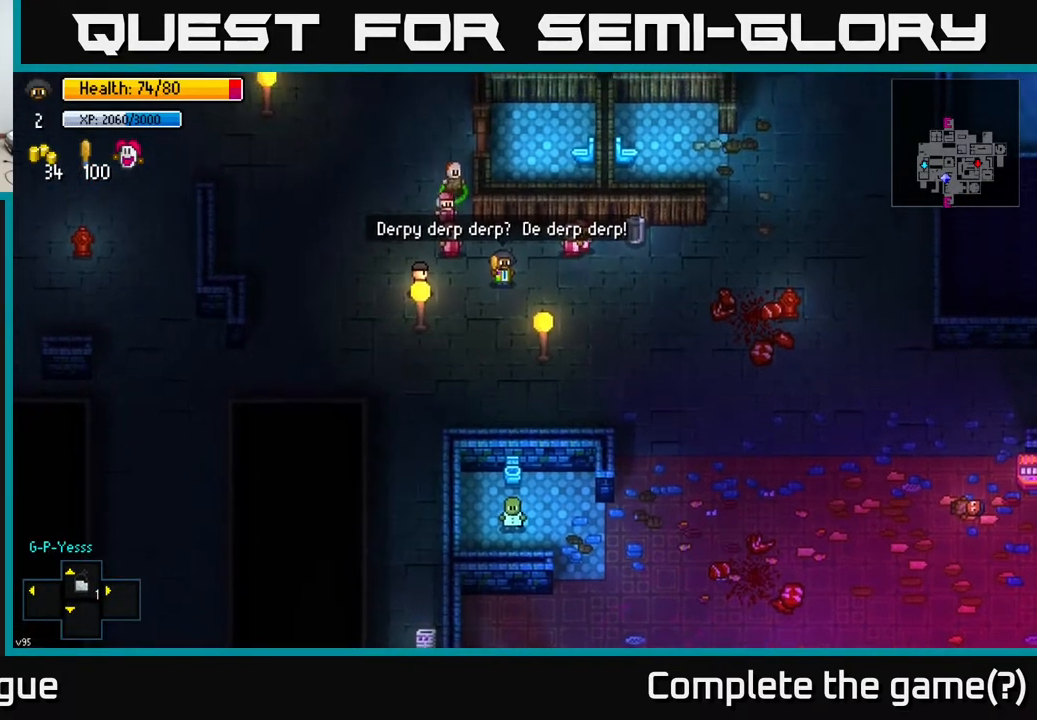
{"buttons": [], "left_stick": "center", "right_stick": "center", "events": []}
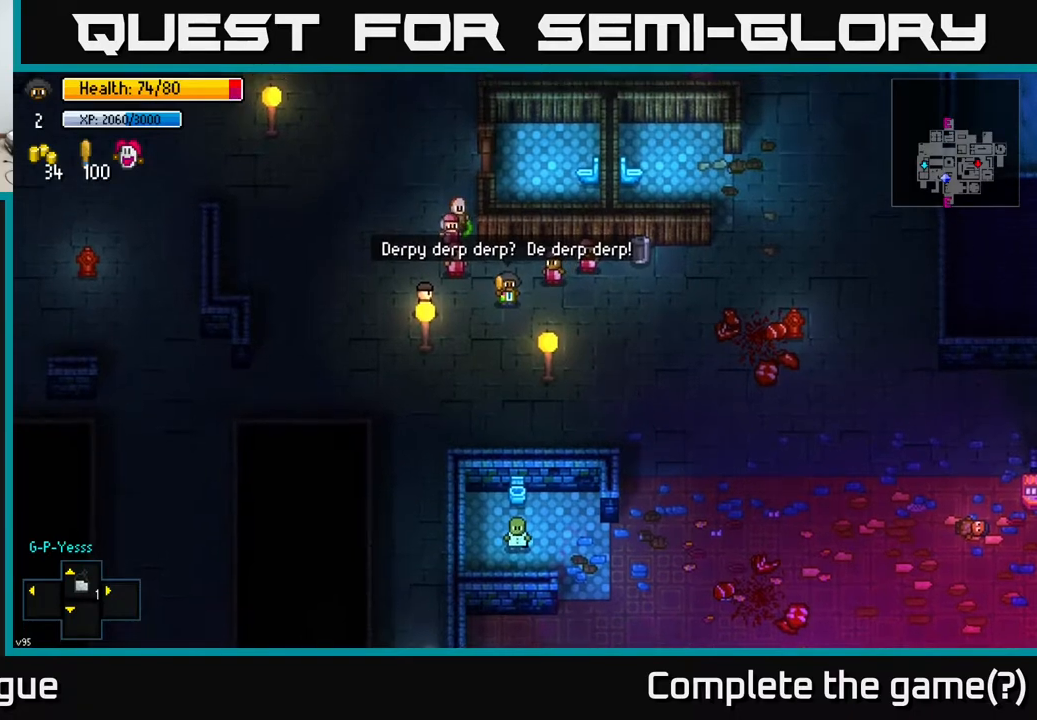
{"buttons": [], "left_stick": "center", "right_stick": "center", "events": []}
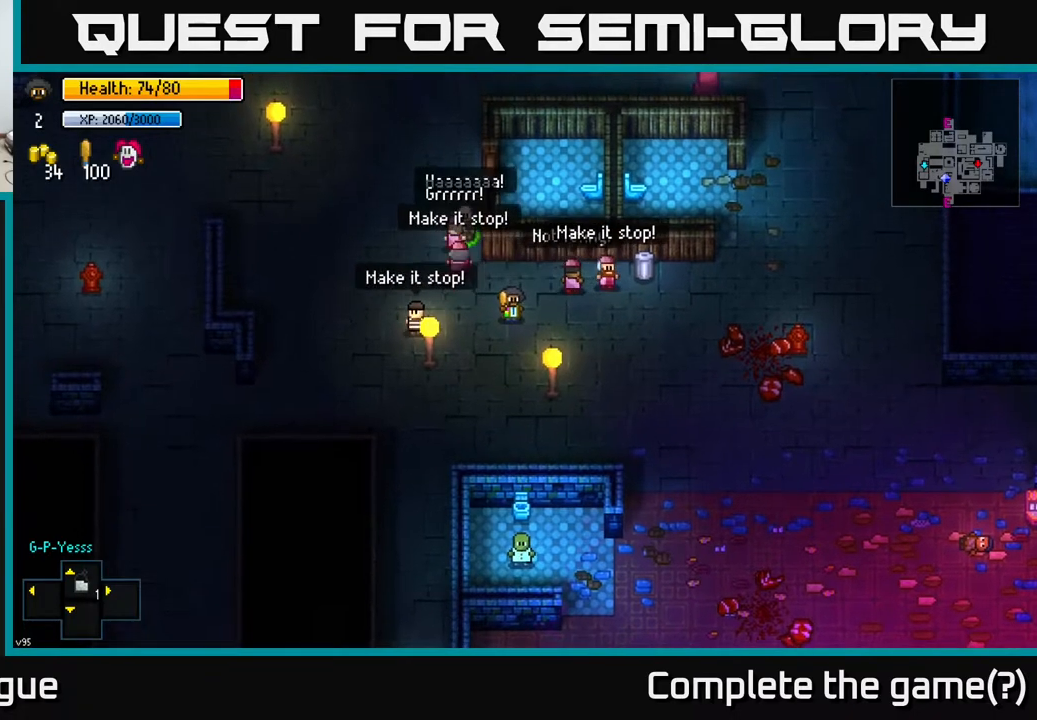
{"buttons": [], "left_stick": "down-right", "right_stick": "center", "events": [[250, "left_stick", "down-right"]]}
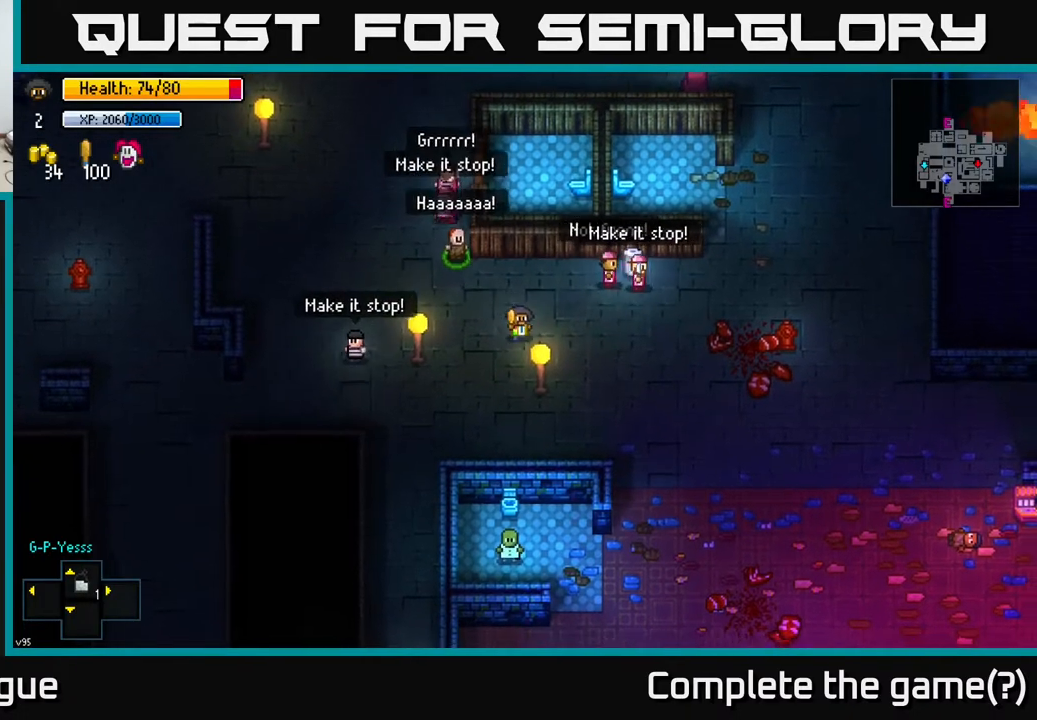
{"buttons": [], "left_stick": "up-right", "right_stick": "center", "events": [[100, "left_stick", "right"], [200, "left_stick", "up-right"]]}
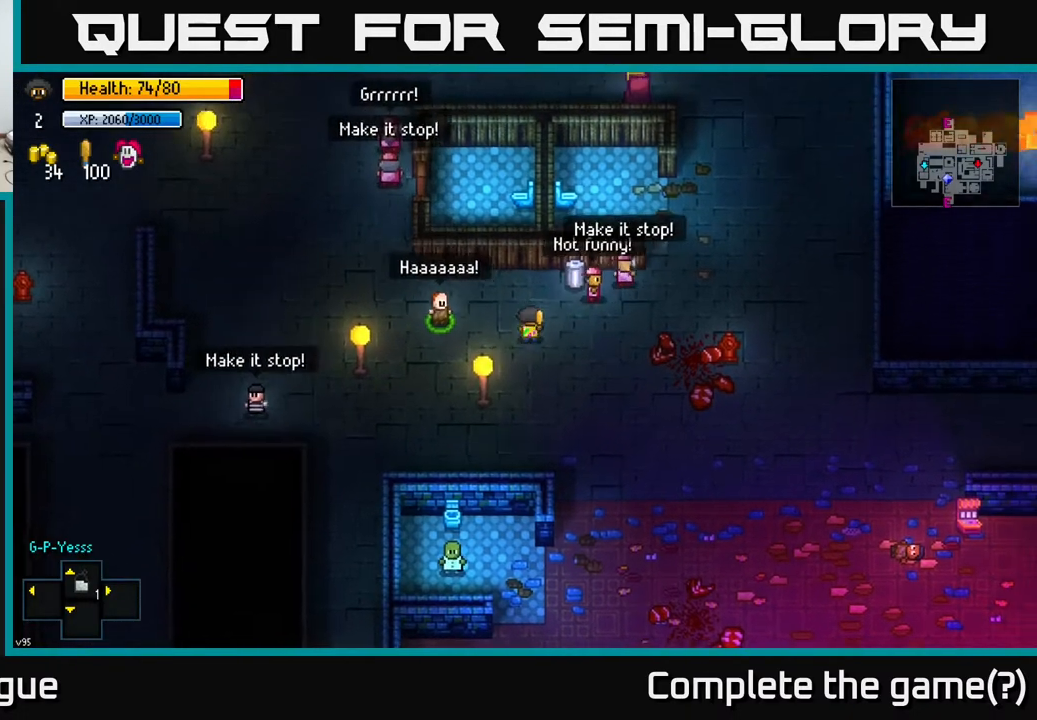
{"buttons": [], "left_stick": "center", "right_stick": "center", "events": [[150, "left_stick", "center"], [333, "left_stick", "up-right"], [467, "left_stick", "center"]]}
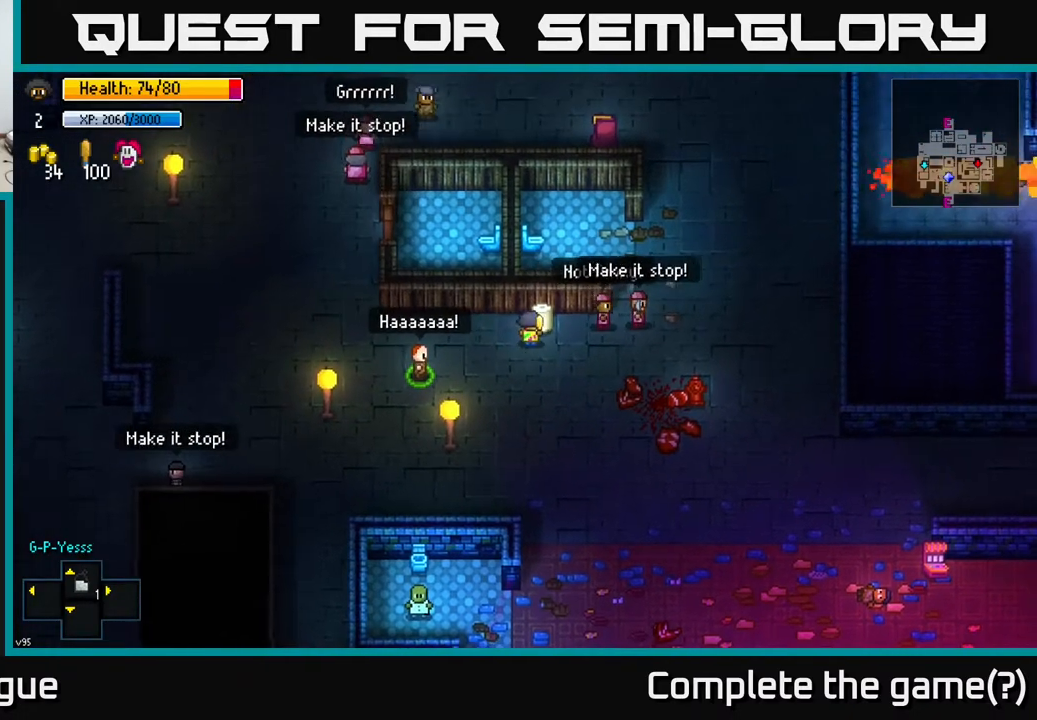
{"buttons": [], "left_stick": "center", "right_stick": "center", "events": [[133, "A", "down"], [267, "A", "up"]]}
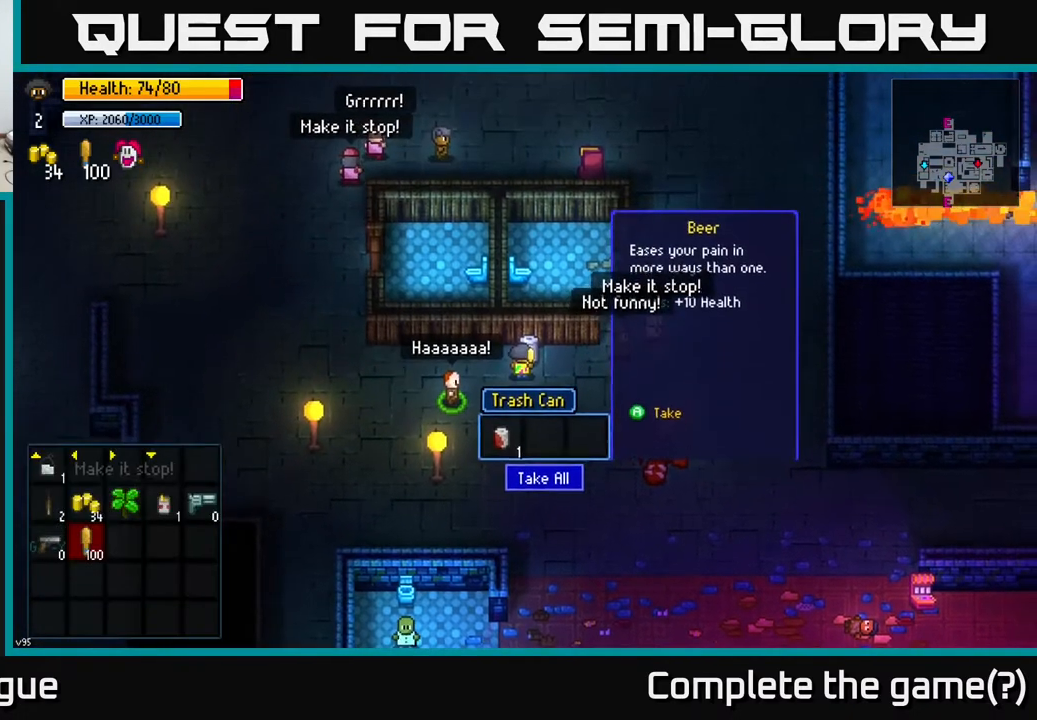
{"buttons": [], "left_stick": "left", "right_stick": "center", "events": [[150, "A", "down"], [267, "A", "up"], [317, "left_stick", "down-left"], [450, "left_stick", "left"]]}
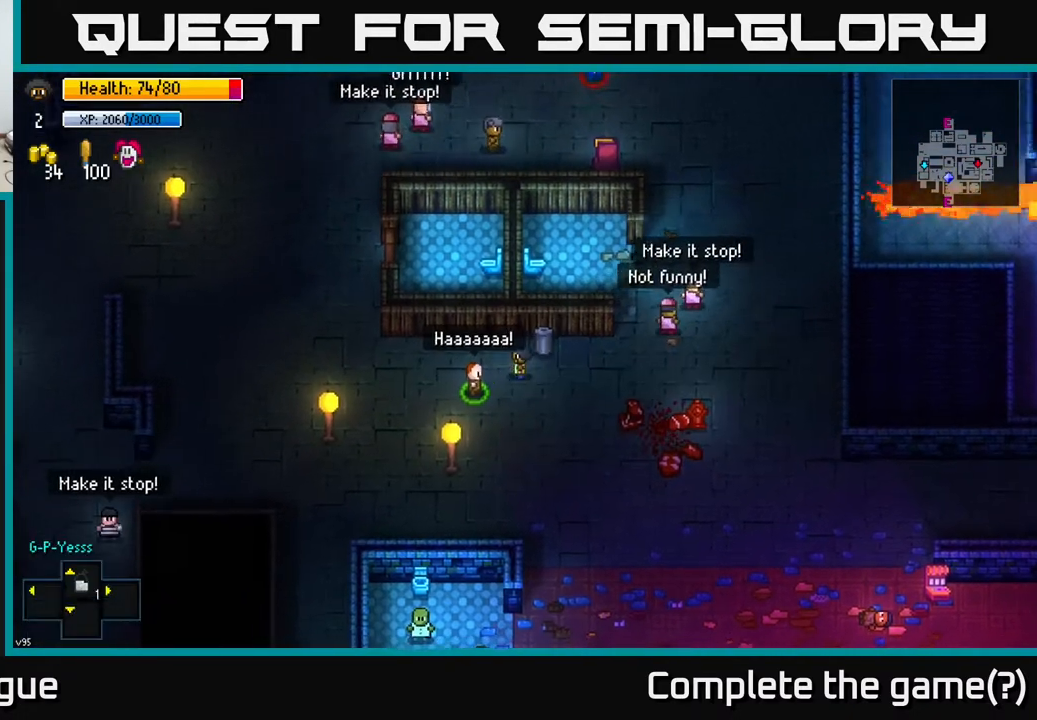
{"buttons": [], "left_stick": "left", "right_stick": "center", "events": [[300, "B", "down"], [383, "B", "up"]]}
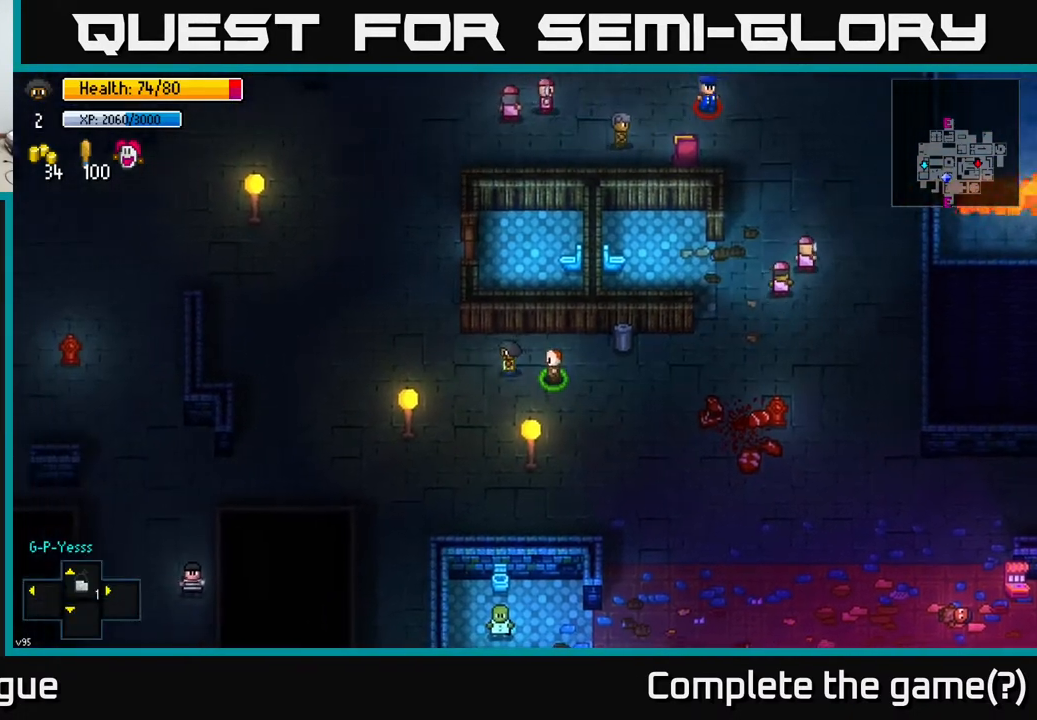
{"buttons": [], "left_stick": "left", "right_stick": "center", "events": [[317, "B", "down"], [433, "B", "up"]]}
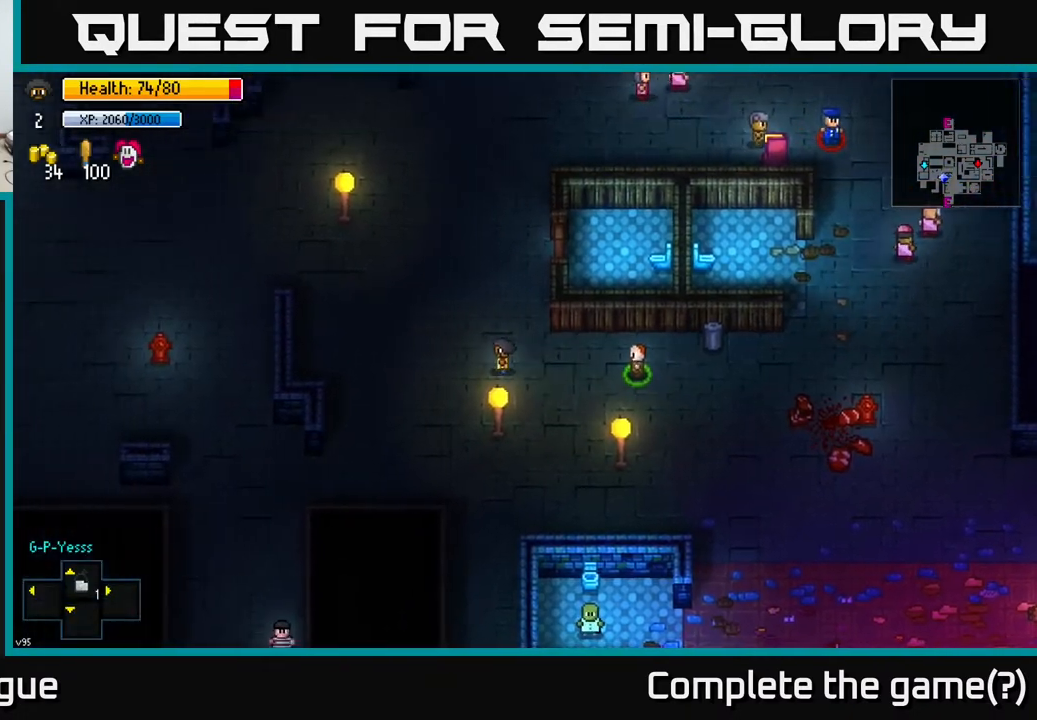
{"buttons": [], "left_stick": "down", "right_stick": "center", "events": [[267, "left_stick", "down-left"], [400, "left_stick", "down"]]}
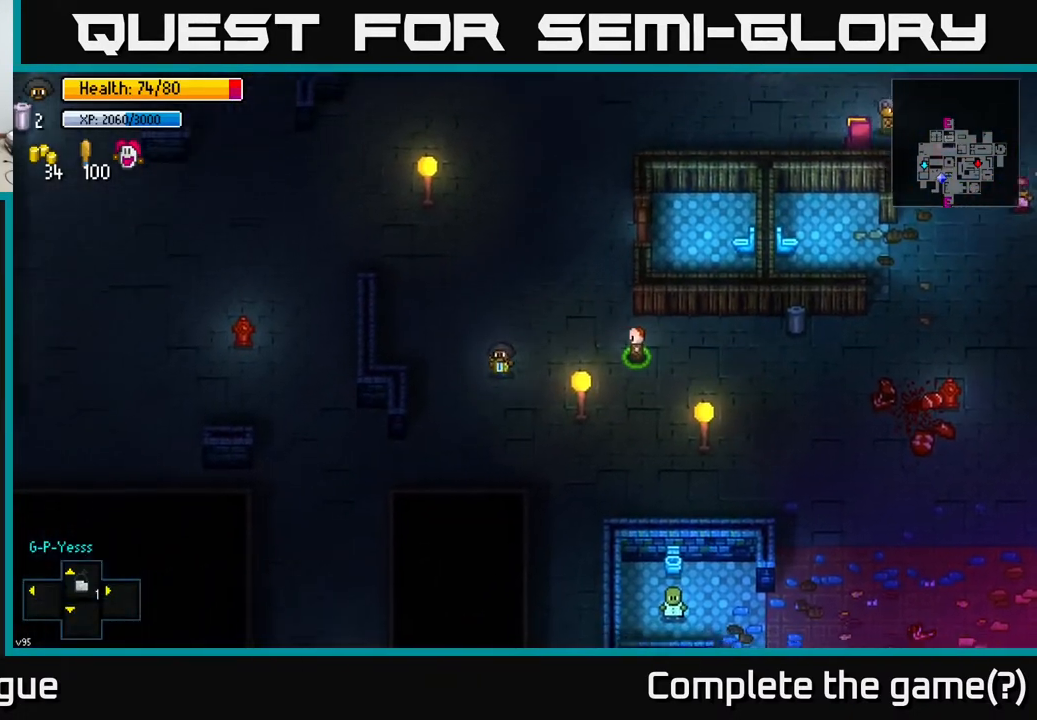
{"buttons": [], "left_stick": "down-left", "right_stick": "center", "events": [[150, "left_stick", "down-left"]]}
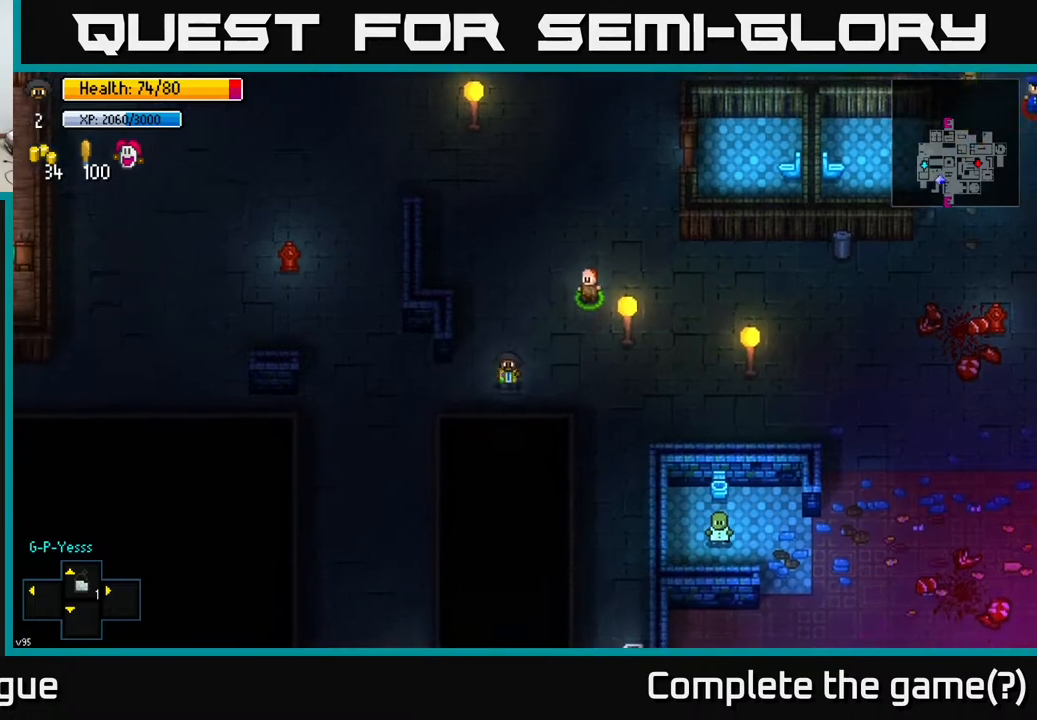
{"buttons": [], "left_stick": "center", "right_stick": "center", "events": [[67, "left_stick", "center"], [100, "Y", "down"], [167, "Y", "up"]]}
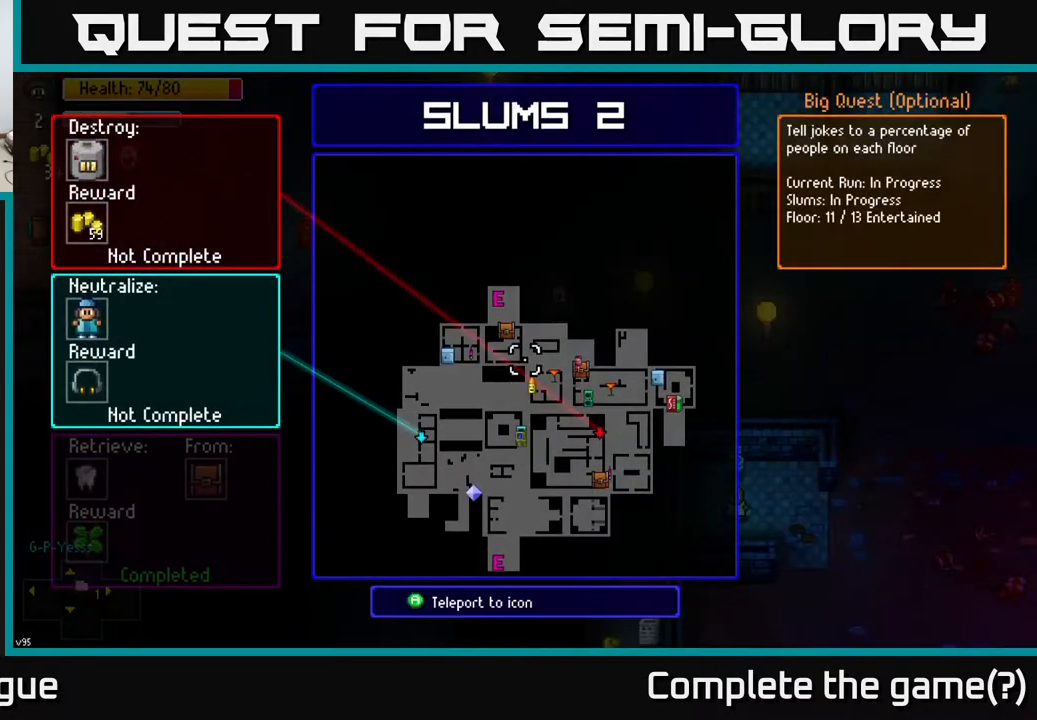
{"buttons": ["B"], "left_stick": "left", "right_stick": "center", "events": [[467, "B", "down"], [500, "left_stick", "left"]]}
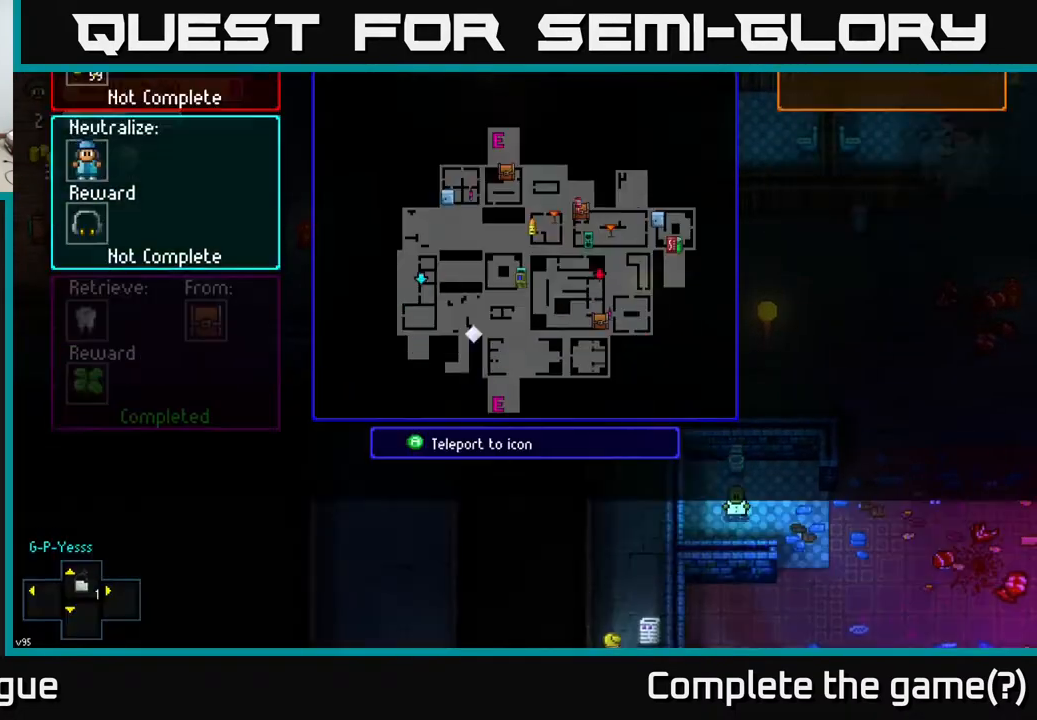
{"buttons": [], "left_stick": "down", "right_stick": "down", "events": [[67, "B", "up"], [217, "right_stick", "down"], [233, "left_stick", "down-left"], [450, "left_stick", "down"]]}
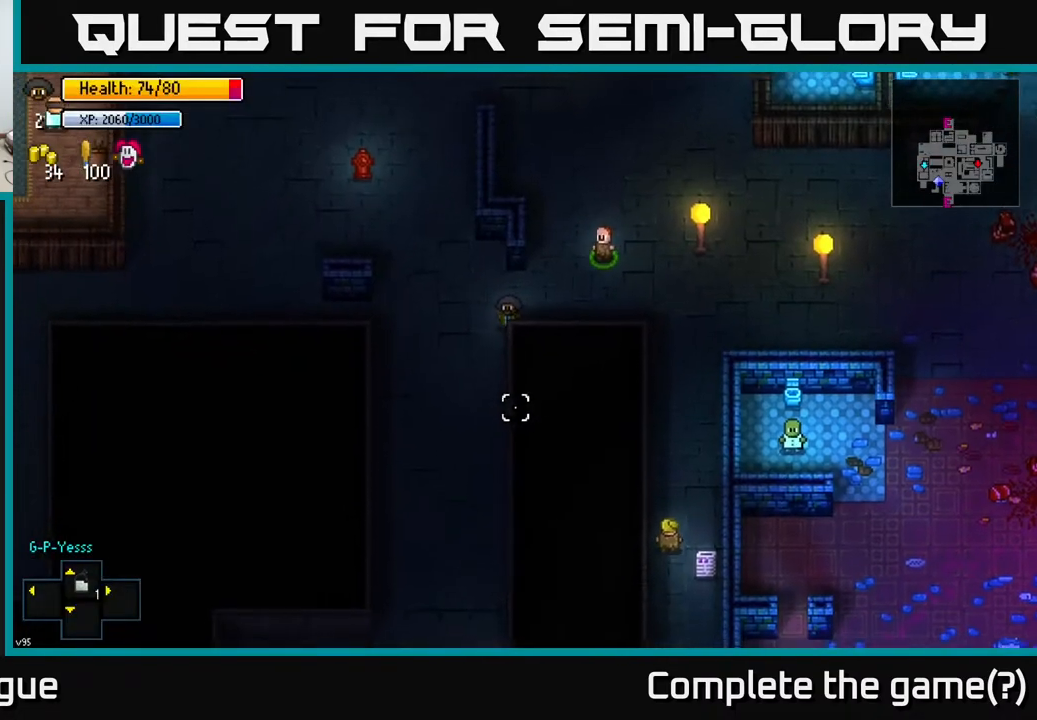
{"buttons": [], "left_stick": "down", "right_stick": "down", "events": []}
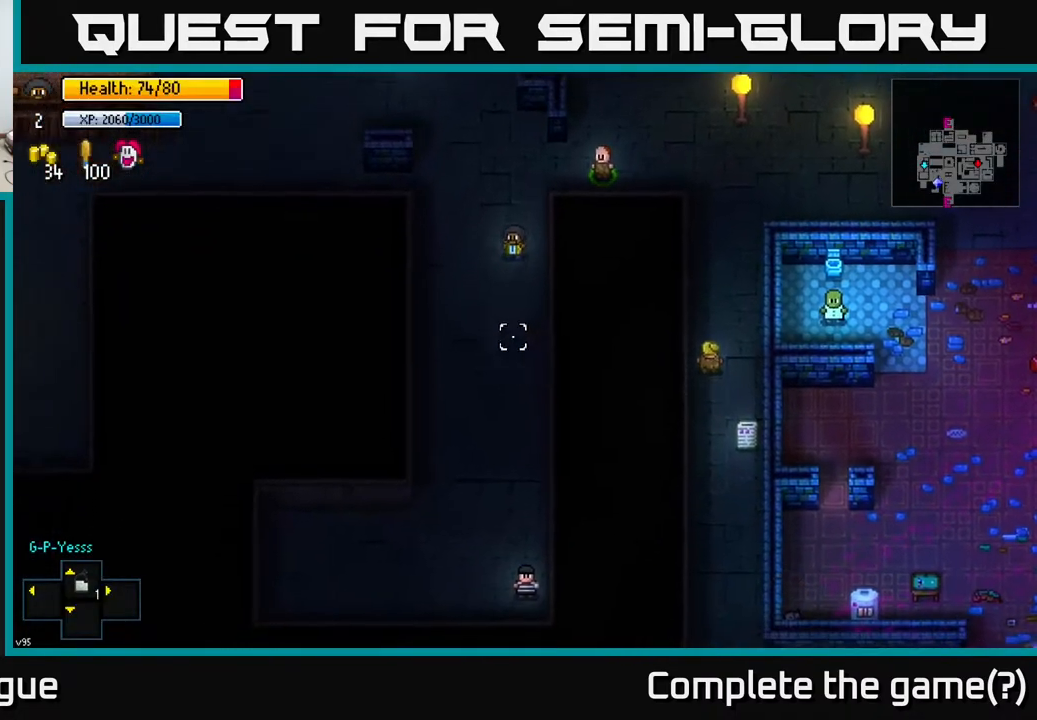
{"buttons": [], "left_stick": "up", "right_stick": "down", "events": [[400, "left_stick", "up"]]}
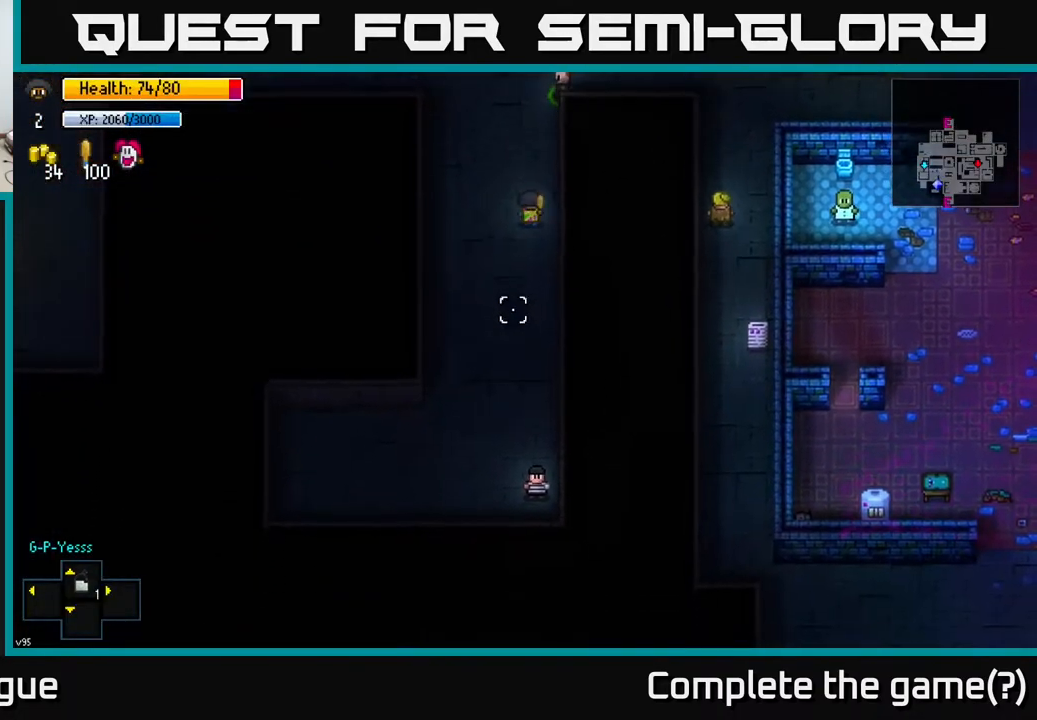
{"buttons": [], "left_stick": "up", "right_stick": "up", "events": [[183, "right_stick", "up"]]}
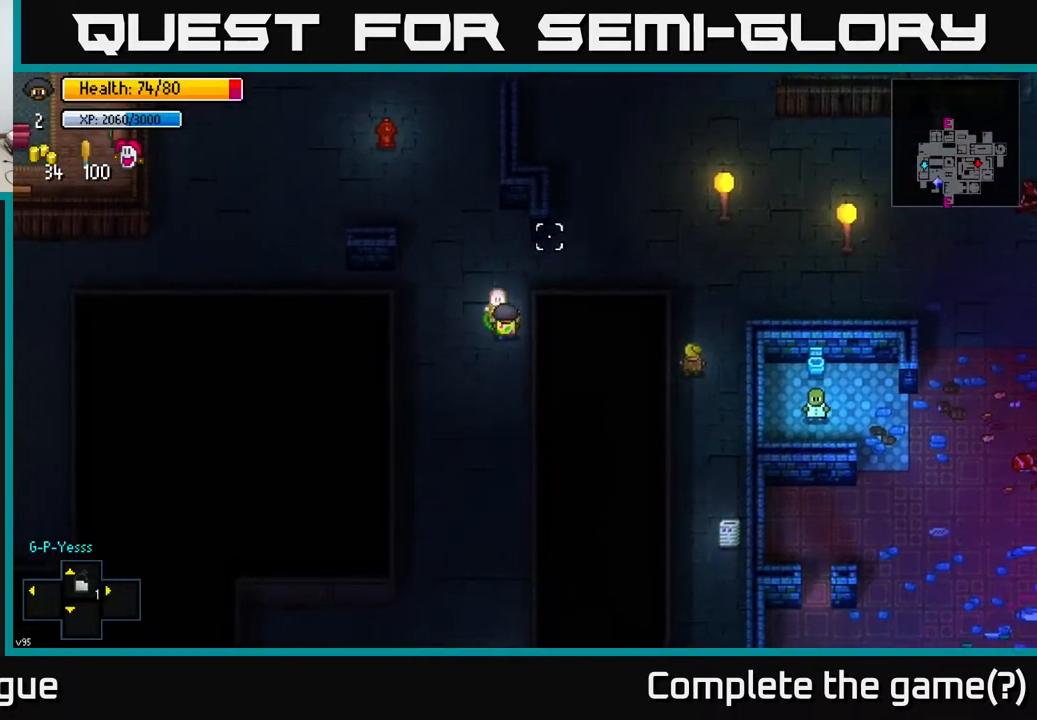
{"buttons": [], "left_stick": "up-left", "right_stick": "up-left", "events": [[300, "left_stick", "up-left"], [400, "right_stick", "up-left"]]}
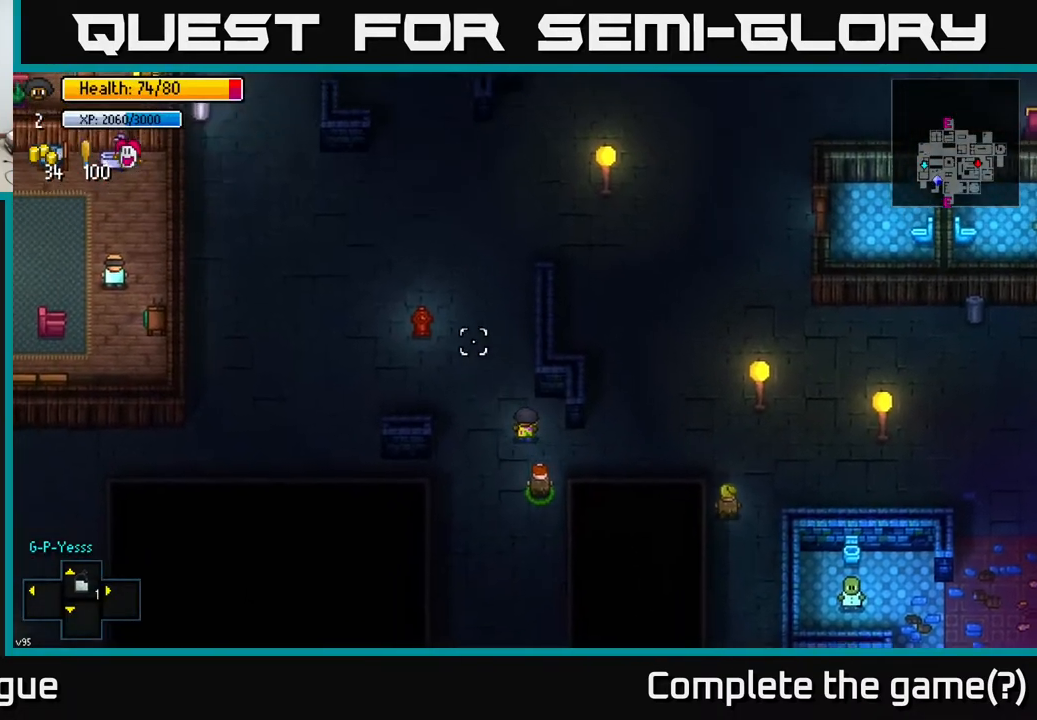
{"buttons": [], "left_stick": "up", "right_stick": "up-left", "events": [[150, "left_stick", "up"]]}
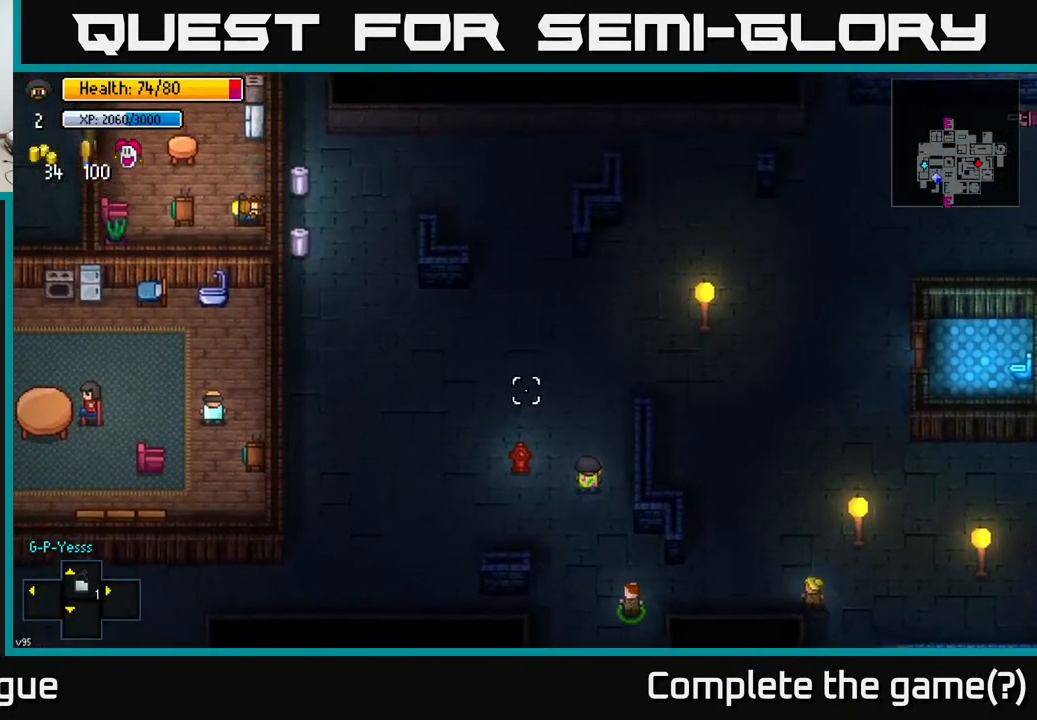
{"buttons": [], "left_stick": "up-left", "right_stick": "up-left", "events": [[83, "left_stick", "up-left"]]}
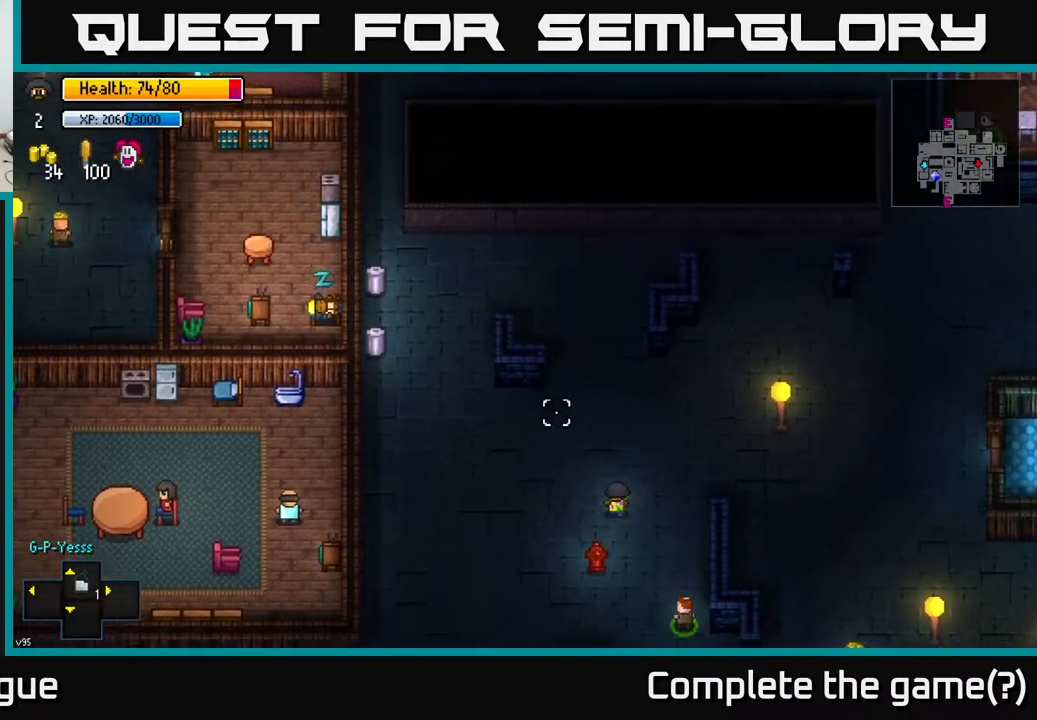
{"buttons": [], "left_stick": "up-left", "right_stick": "up", "events": [[150, "right_stick", "up"]]}